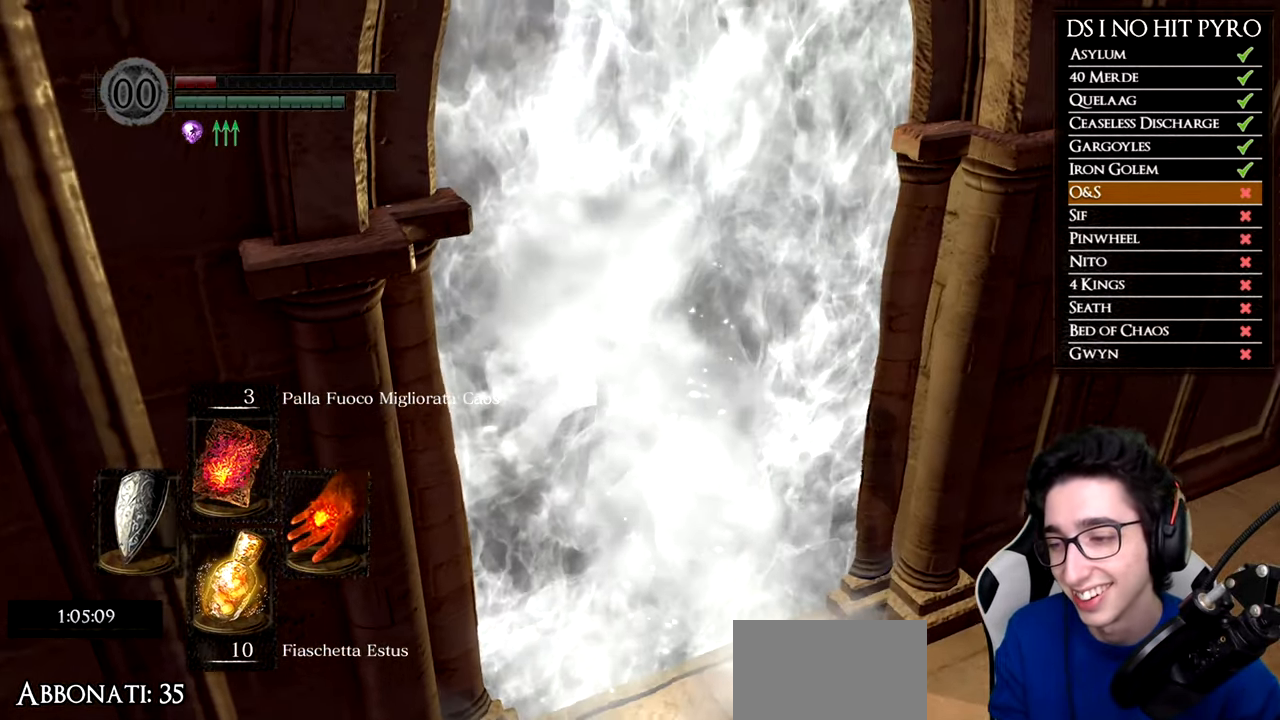
Gameplay with a controller (Xbox layout); each line is a JSON object with the inputs held at the frame after it. "events" lists button and stick changes between this image and that frame as [ms after this image, input, new state], when the widget could be followed in between.
{"buttons": [], "left_stick": "up", "right_stick": "center", "events": [[100, "right_stick", "center"], [251, "right_stick", "left"], [401, "right_stick", "center"]]}
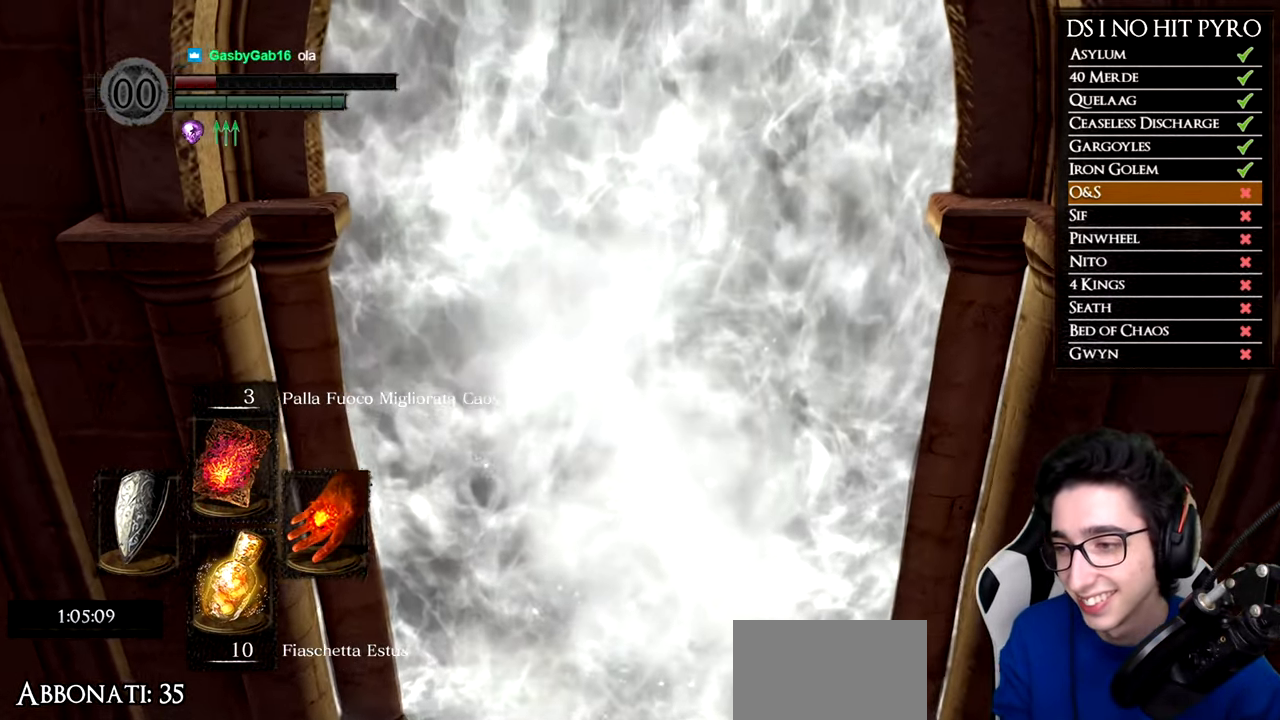
{"buttons": ["B"], "left_stick": "up", "right_stick": "center", "events": [[117, "B", "down"]]}
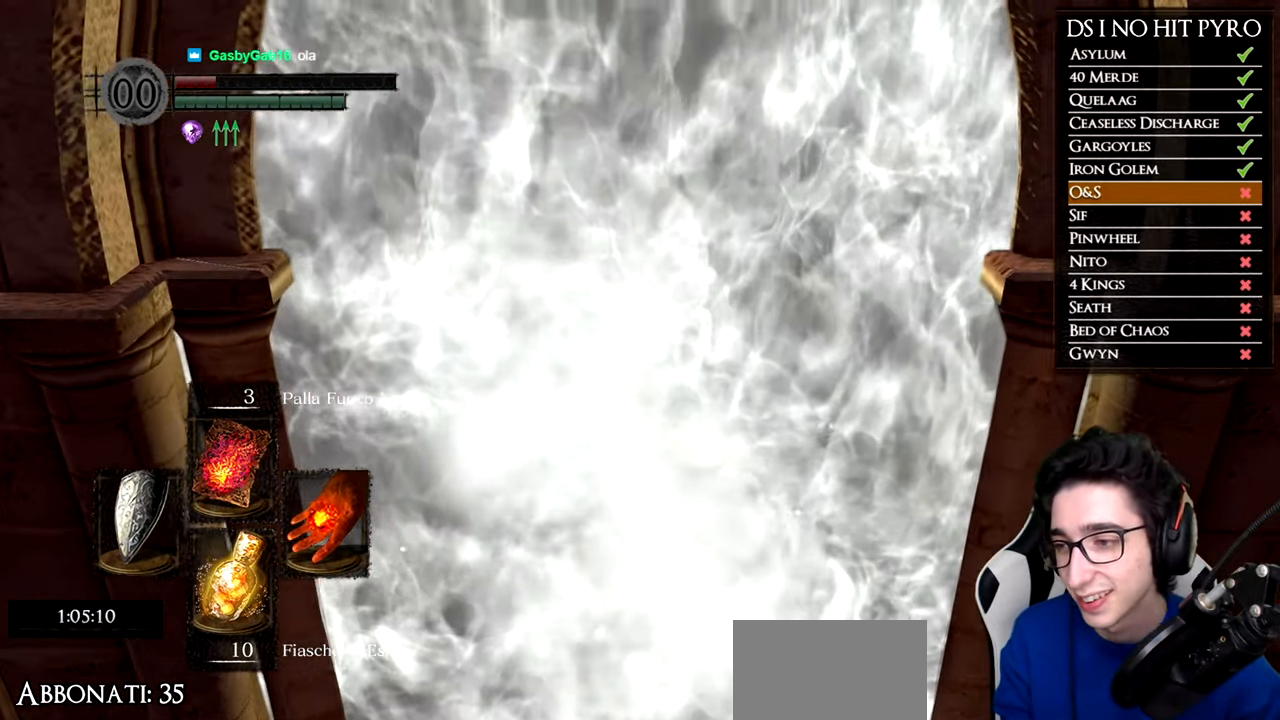
{"buttons": ["B"], "left_stick": "up", "right_stick": "center", "events": []}
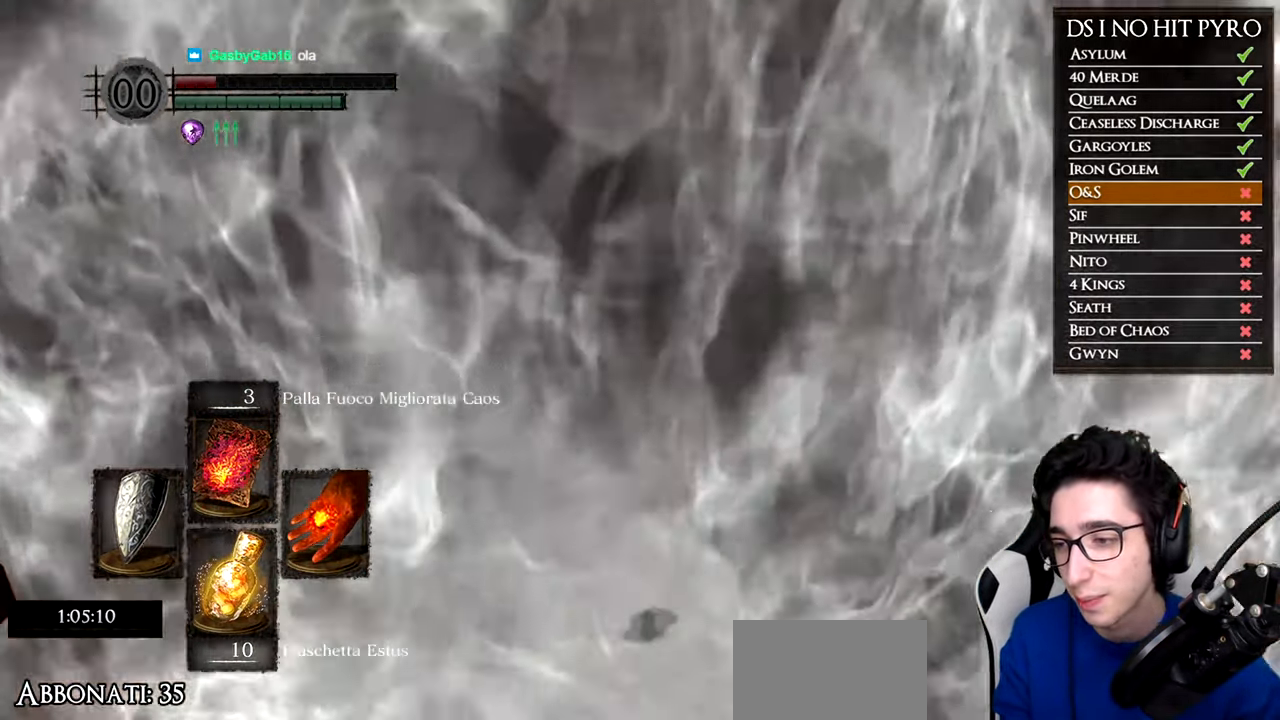
{"buttons": ["B"], "left_stick": "up", "right_stick": "center", "events": []}
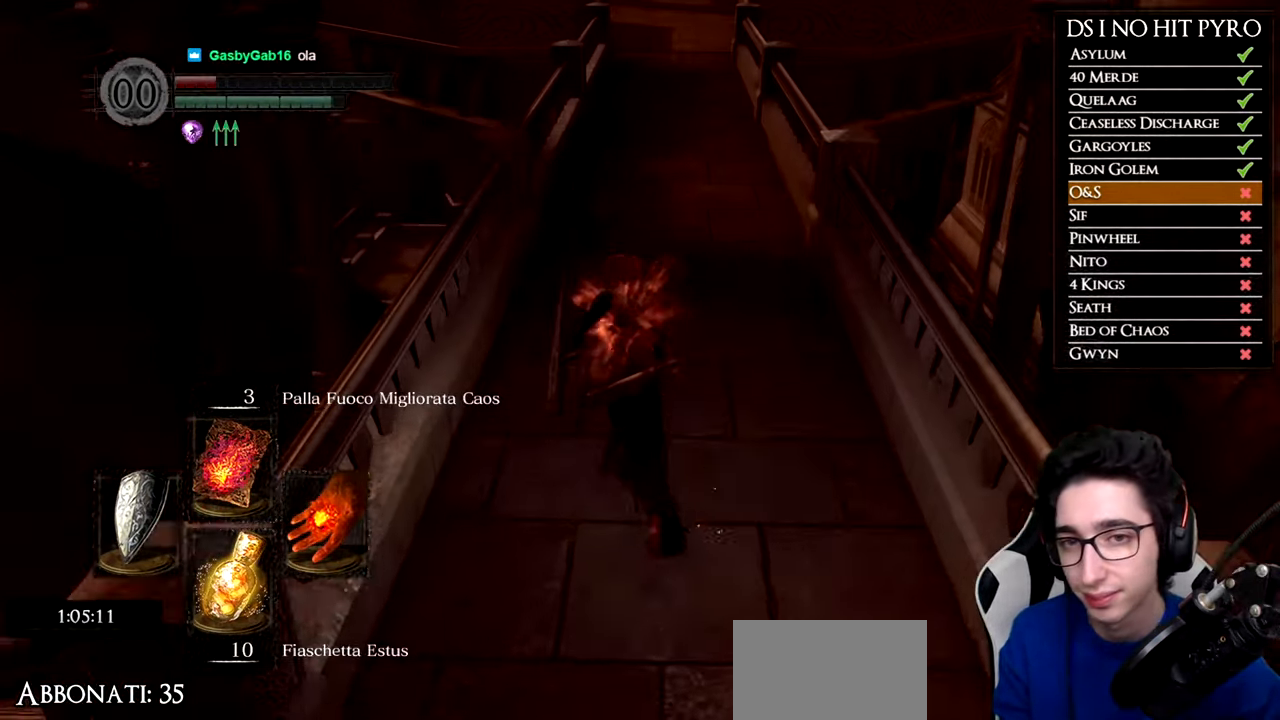
{"buttons": ["B"], "left_stick": "up", "right_stick": "center", "events": []}
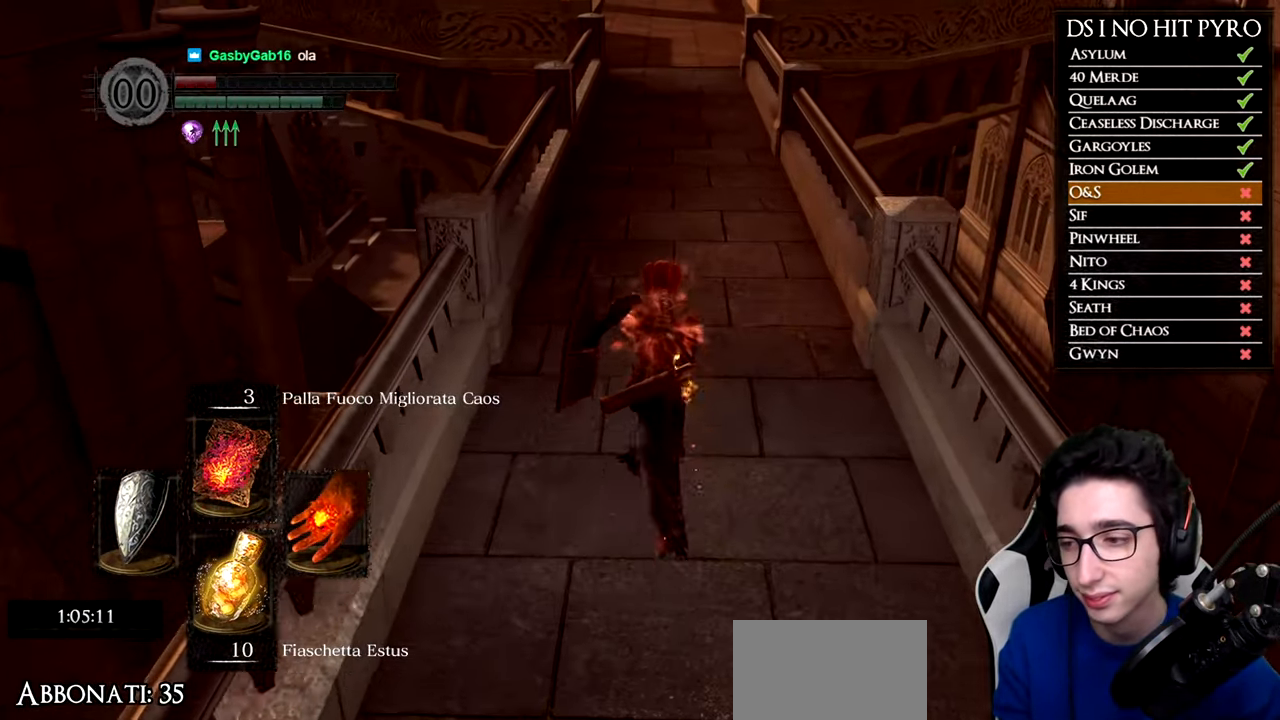
{"buttons": ["B"], "left_stick": "up", "right_stick": "center", "events": []}
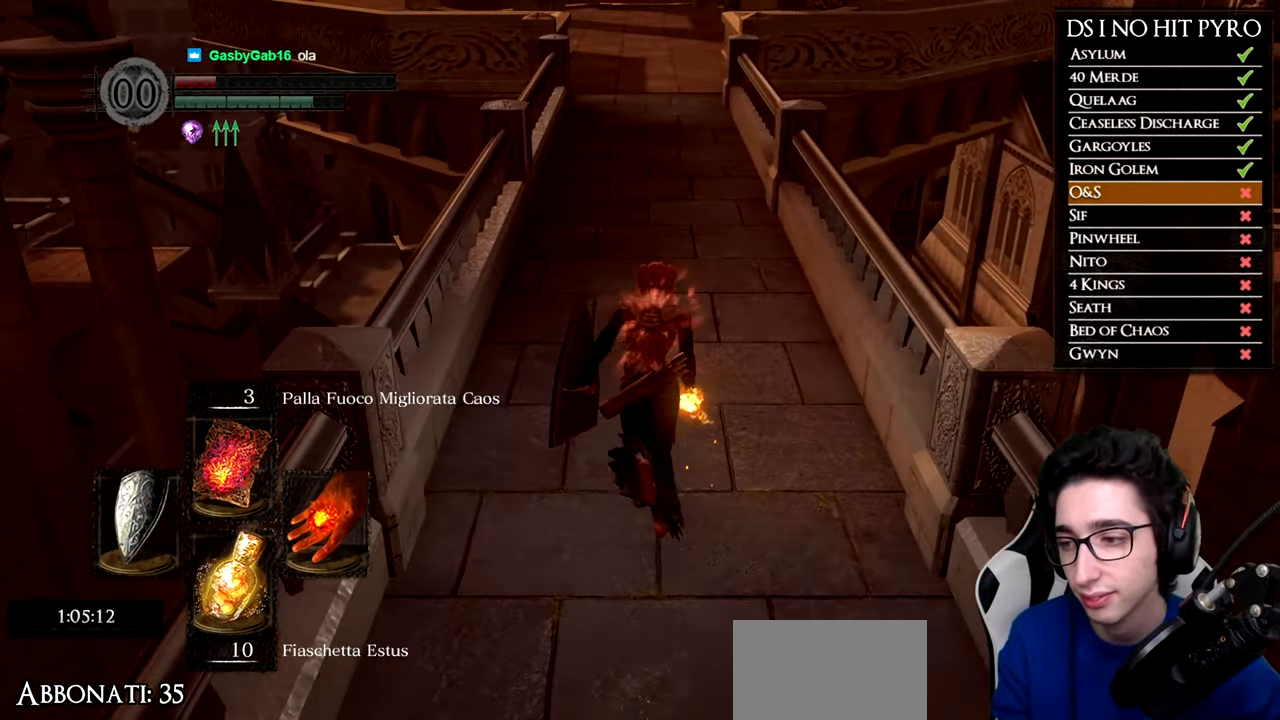
{"buttons": ["B"], "left_stick": "up", "right_stick": "center", "events": []}
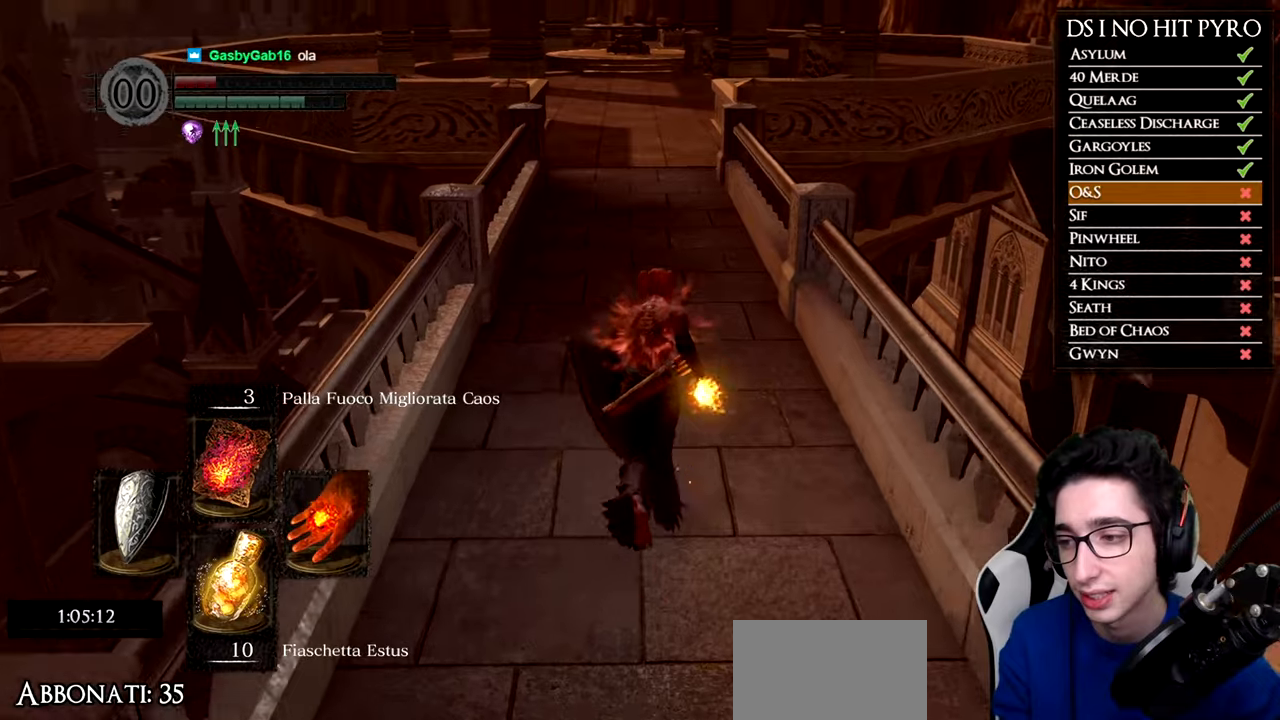
{"buttons": ["B"], "left_stick": "up", "right_stick": "center", "events": []}
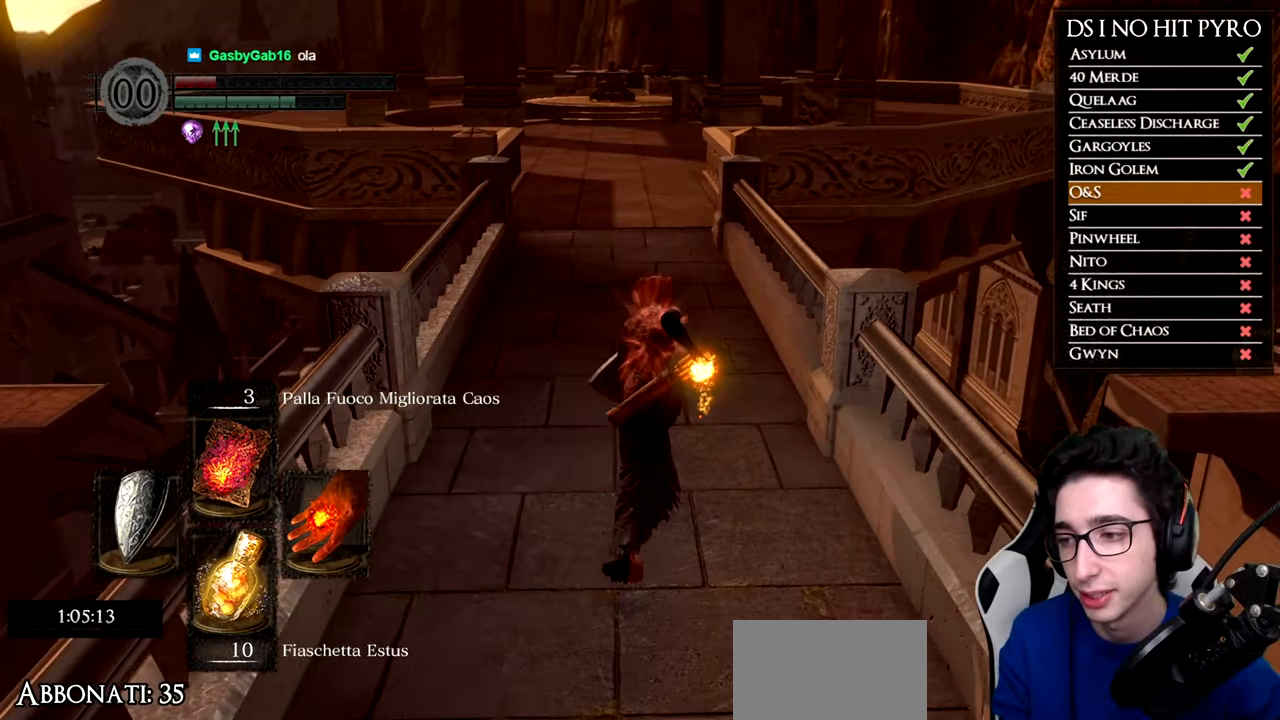
{"buttons": ["B"], "left_stick": "up", "right_stick": "center", "events": []}
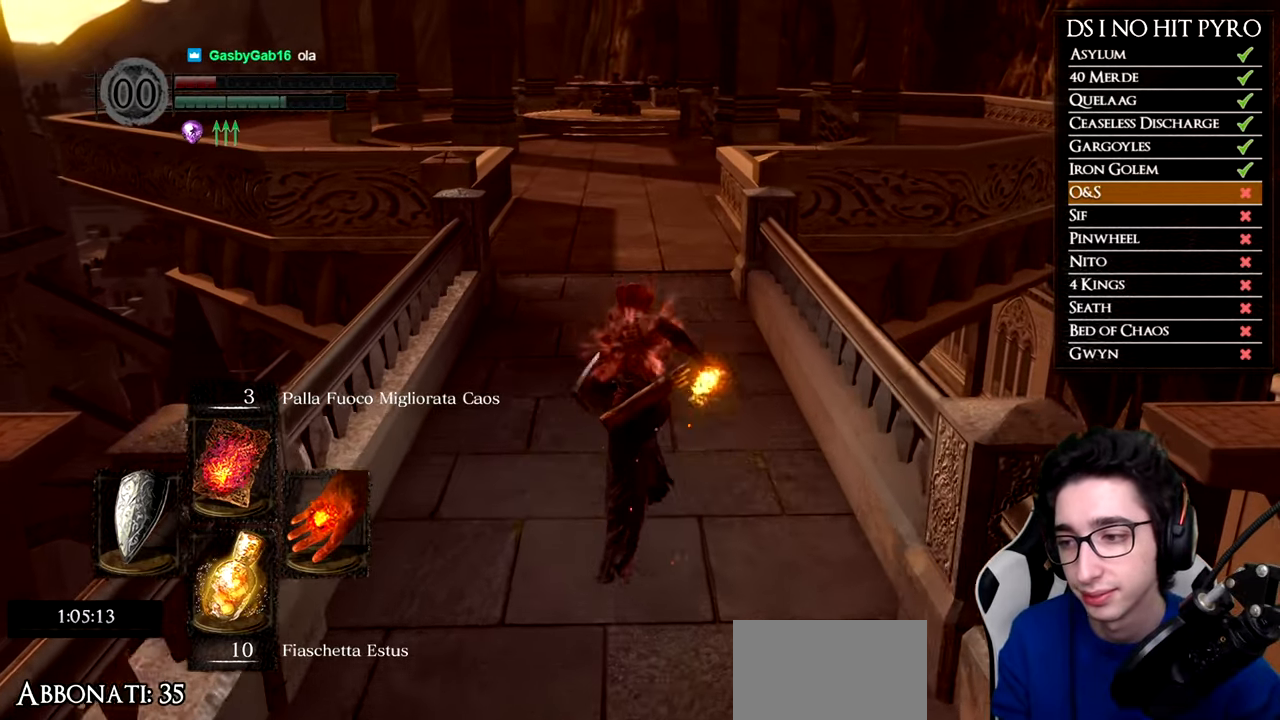
{"buttons": ["B"], "left_stick": "up", "right_stick": "center", "events": []}
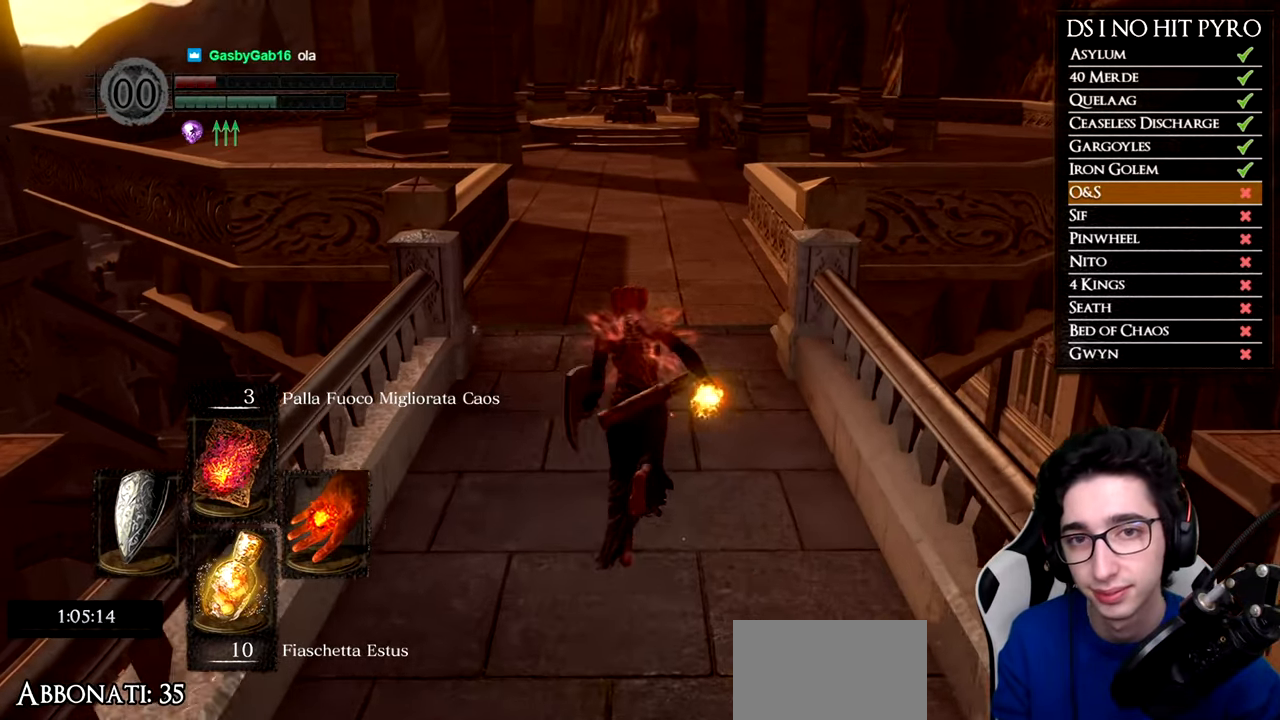
{"buttons": ["B"], "left_stick": "up", "right_stick": "center", "events": []}
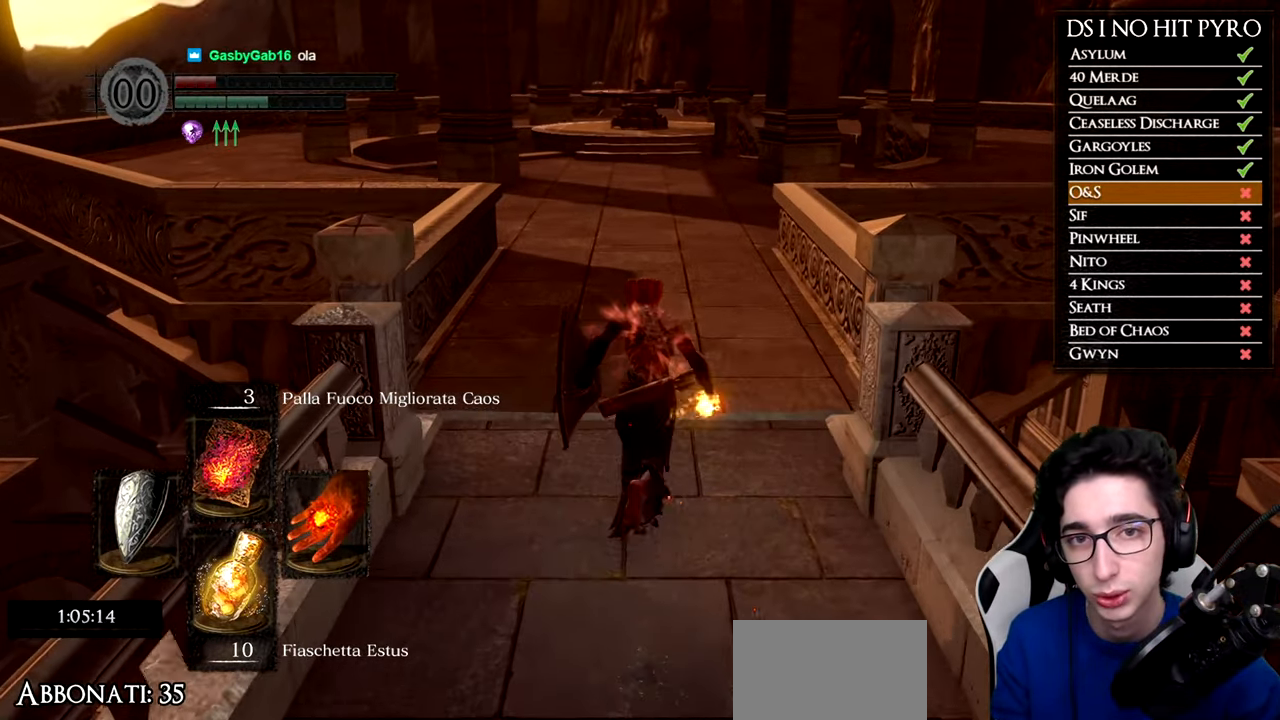
{"buttons": ["B"], "left_stick": "up", "right_stick": "center", "events": []}
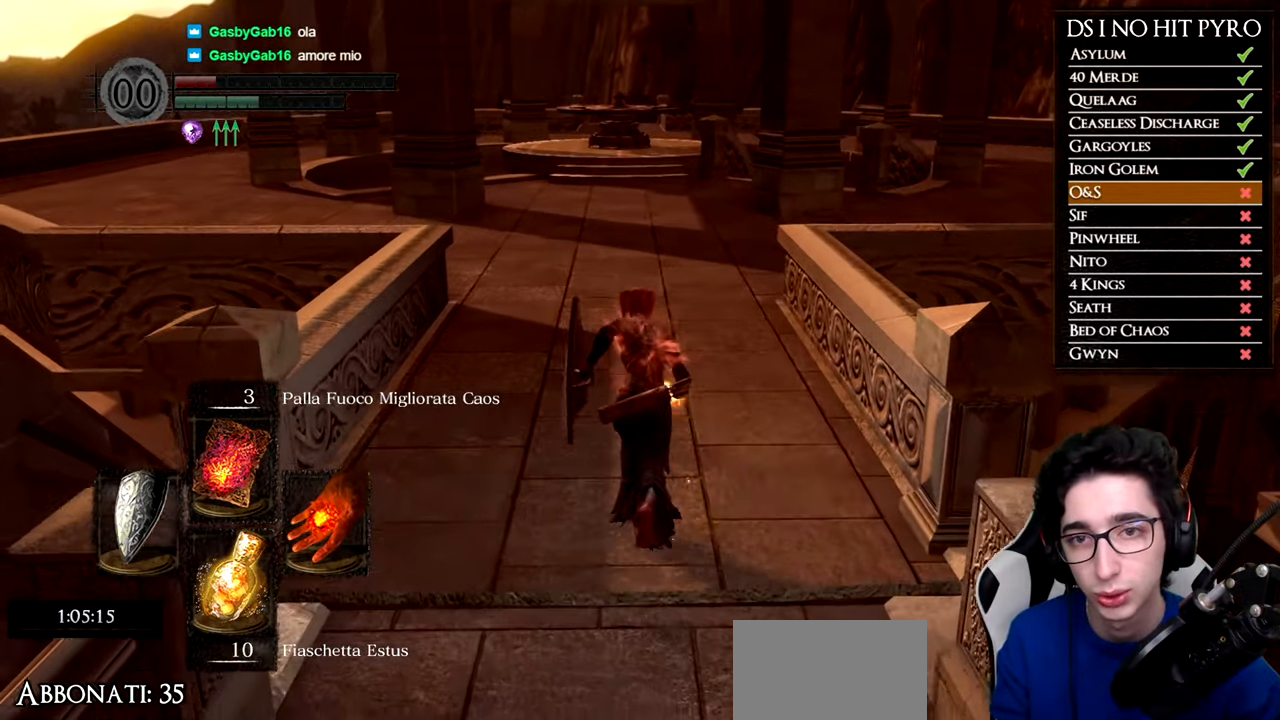
{"buttons": ["B"], "left_stick": "up", "right_stick": "center", "events": []}
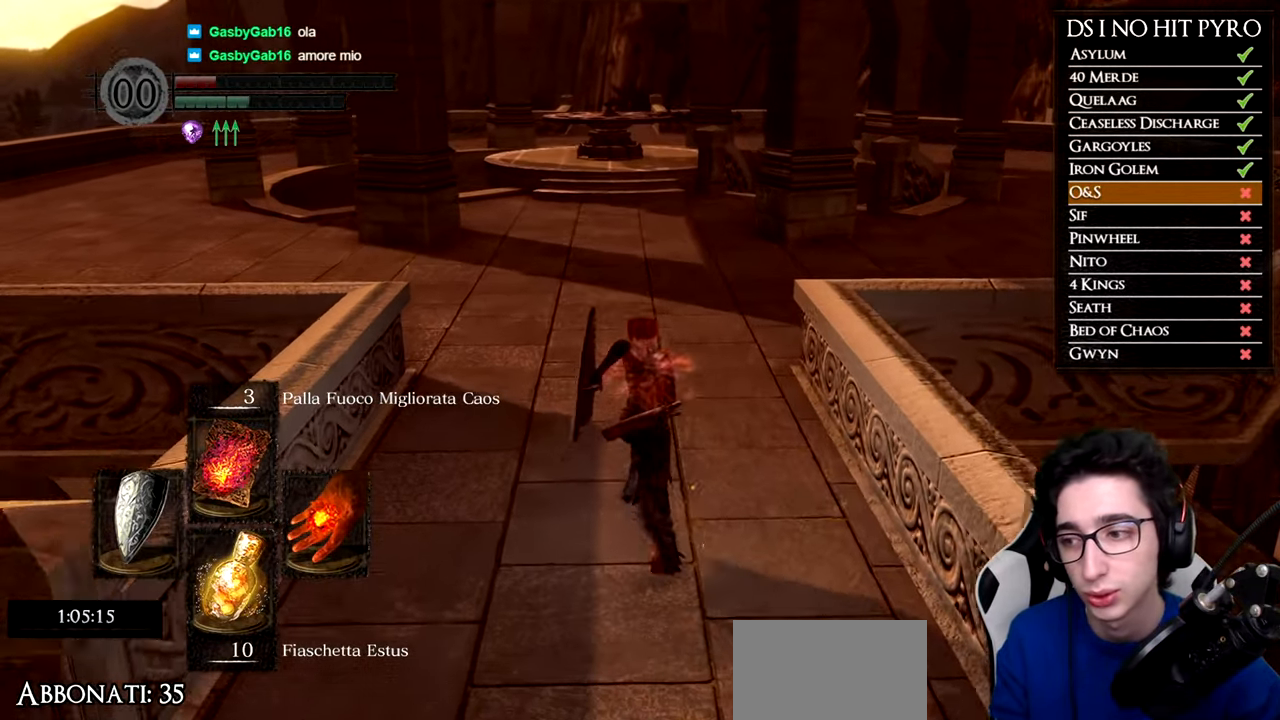
{"buttons": ["B"], "left_stick": "up", "right_stick": "center", "events": []}
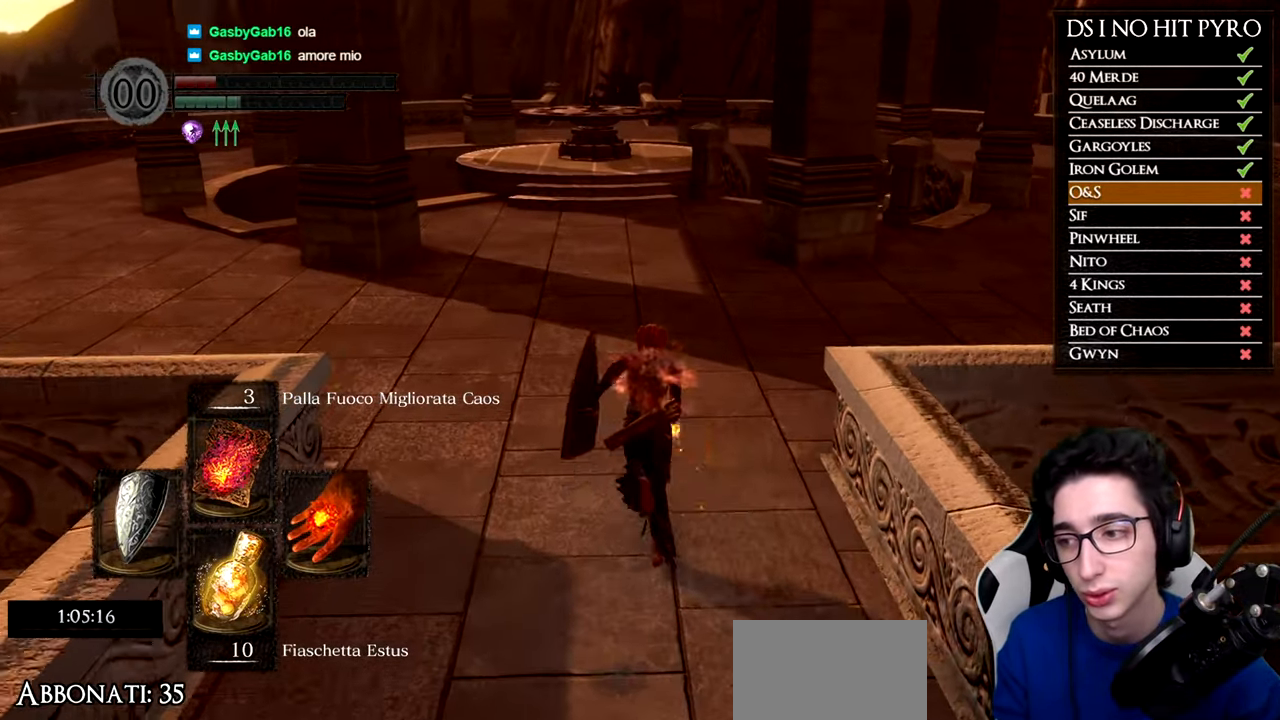
{"buttons": ["B"], "left_stick": "up", "right_stick": "center", "events": []}
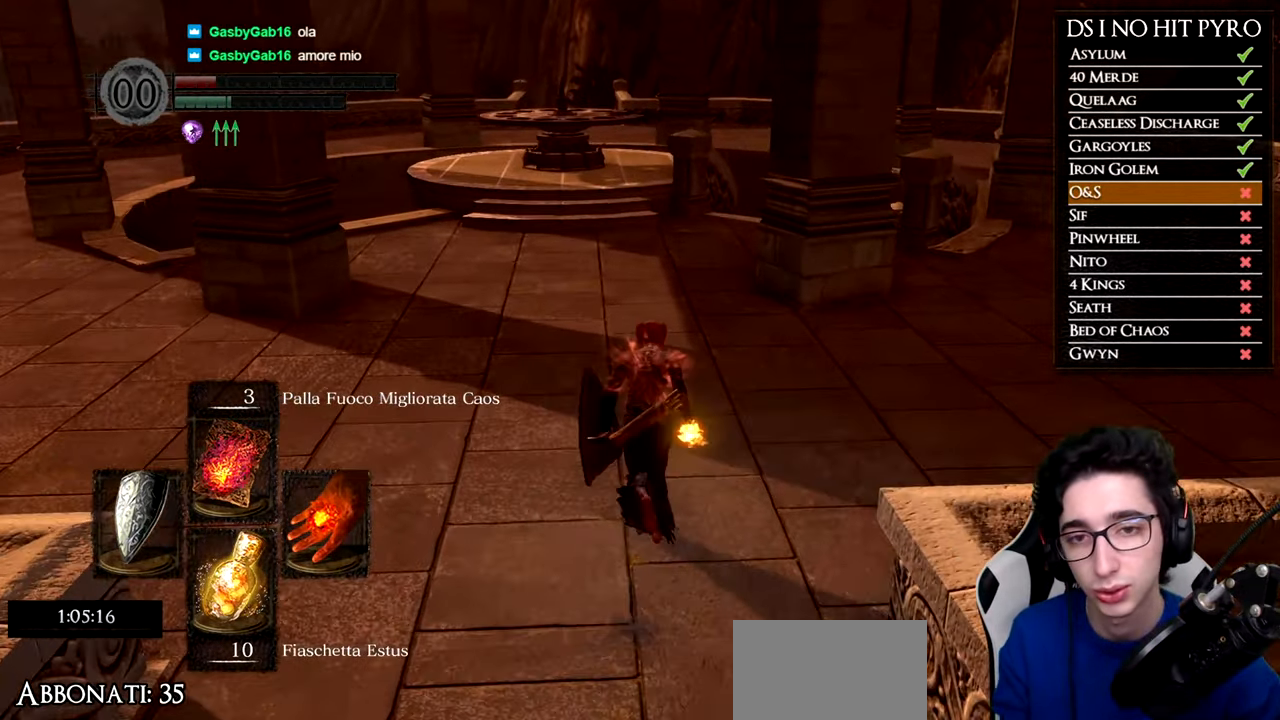
{"buttons": ["B"], "left_stick": "up", "right_stick": "center", "events": [[234, "DPAD_RIGHT", "down"], [384, "DPAD_RIGHT", "up"]]}
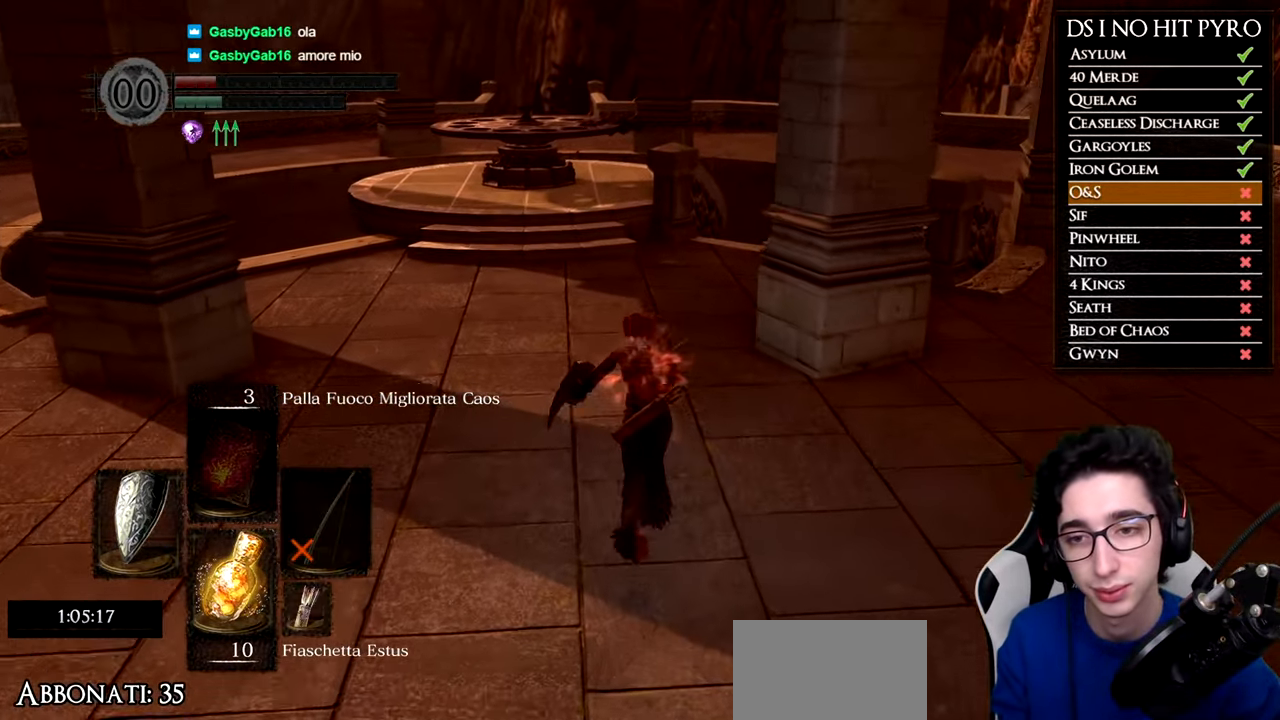
{"buttons": ["B", "DPAD_DOWN"], "left_stick": "up", "right_stick": "center", "events": [[33, "Y", "down"], [167, "Y", "up"], [467, "DPAD_DOWN", "down"]]}
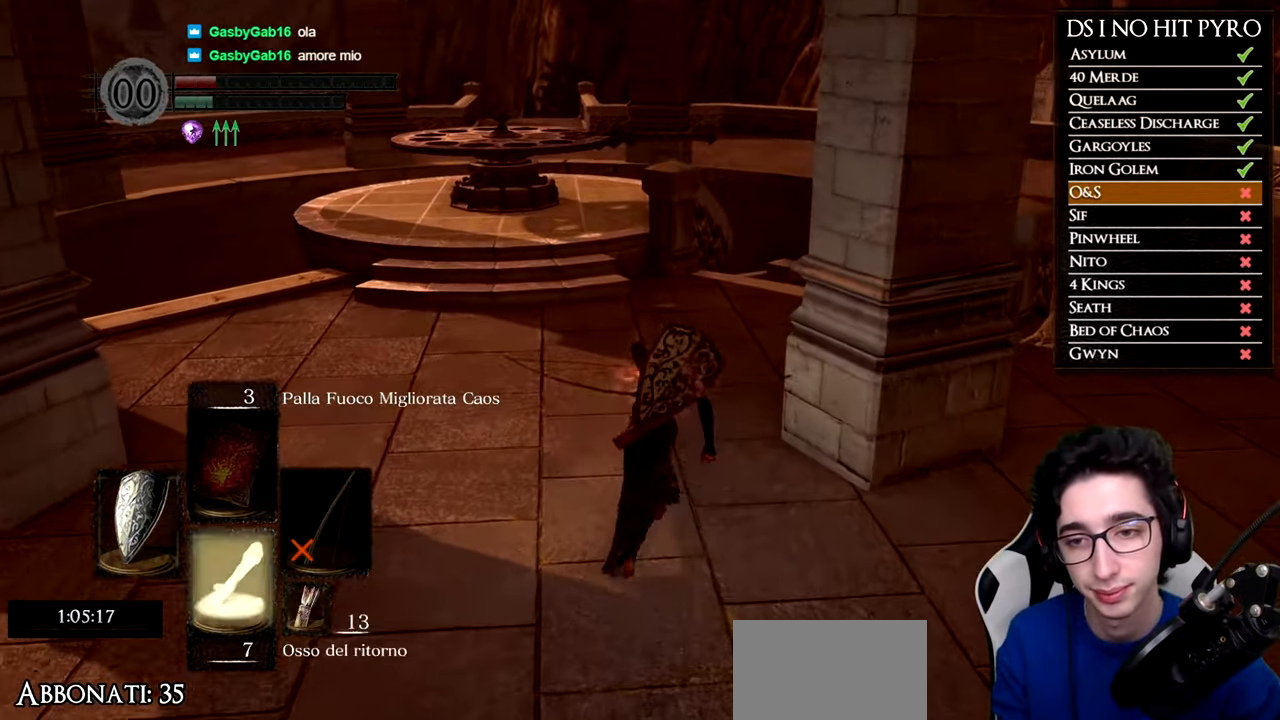
{"buttons": ["B", "DPAD_DOWN"], "left_stick": "up-right", "right_stick": "center", "events": [[133, "DPAD_DOWN", "up"], [367, "left_stick", "up-right"], [433, "DPAD_DOWN", "down"]]}
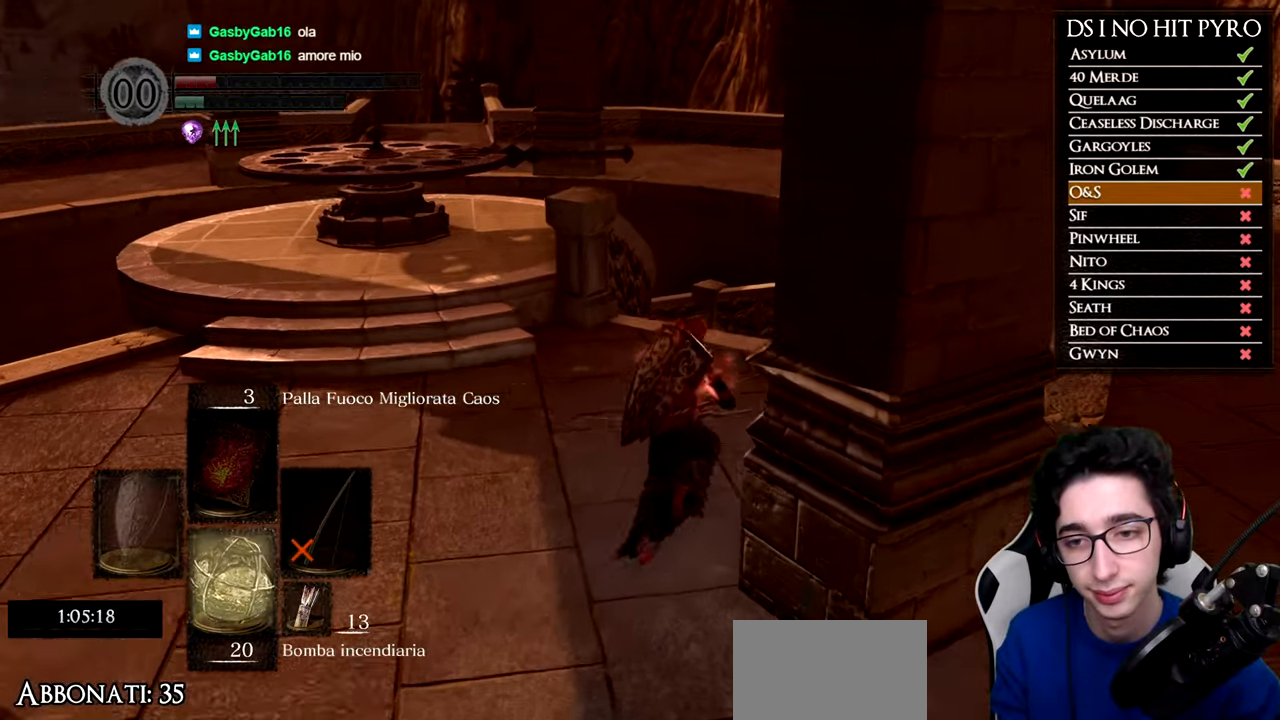
{"buttons": ["B", "DPAD_DOWN"], "left_stick": "up", "right_stick": "center", "events": [[50, "left_stick", "up"], [84, "DPAD_DOWN", "up"], [434, "DPAD_DOWN", "down"]]}
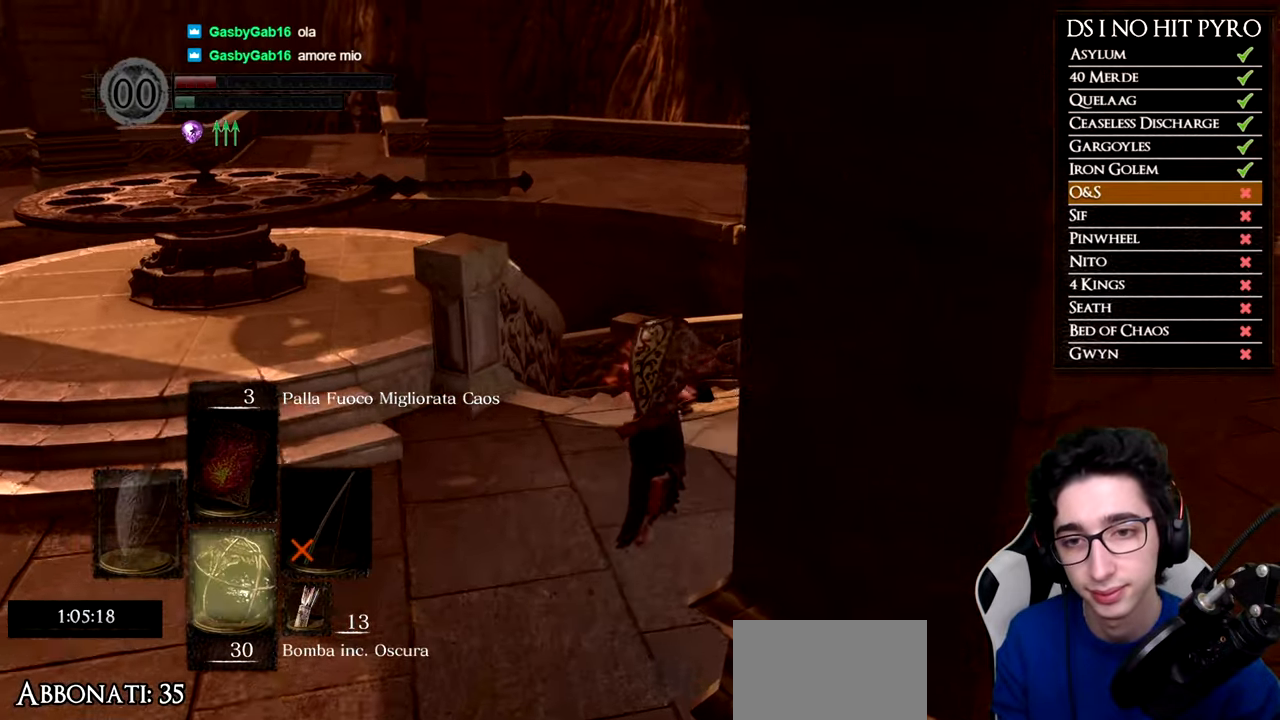
{"buttons": ["B"], "left_stick": "up", "right_stick": "center", "events": [[83, "DPAD_DOWN", "up"]]}
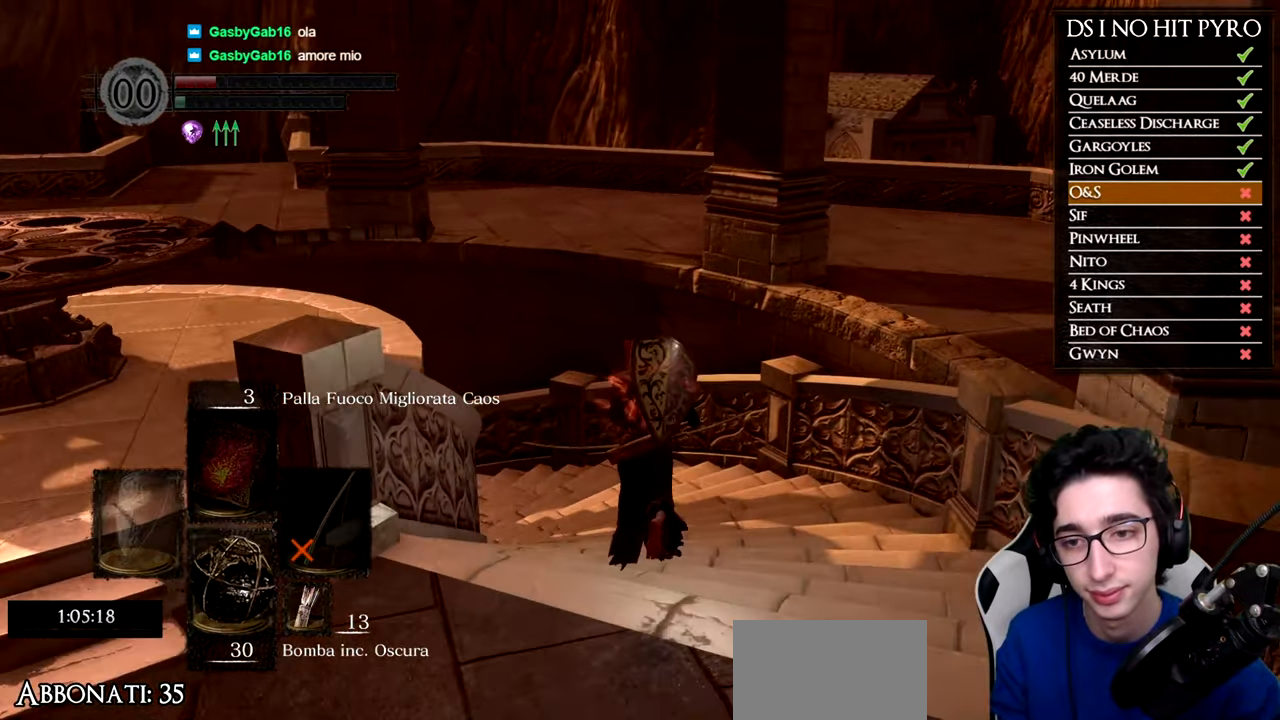
{"buttons": [], "left_stick": "up", "right_stick": "center", "events": [[401, "B", "up"]]}
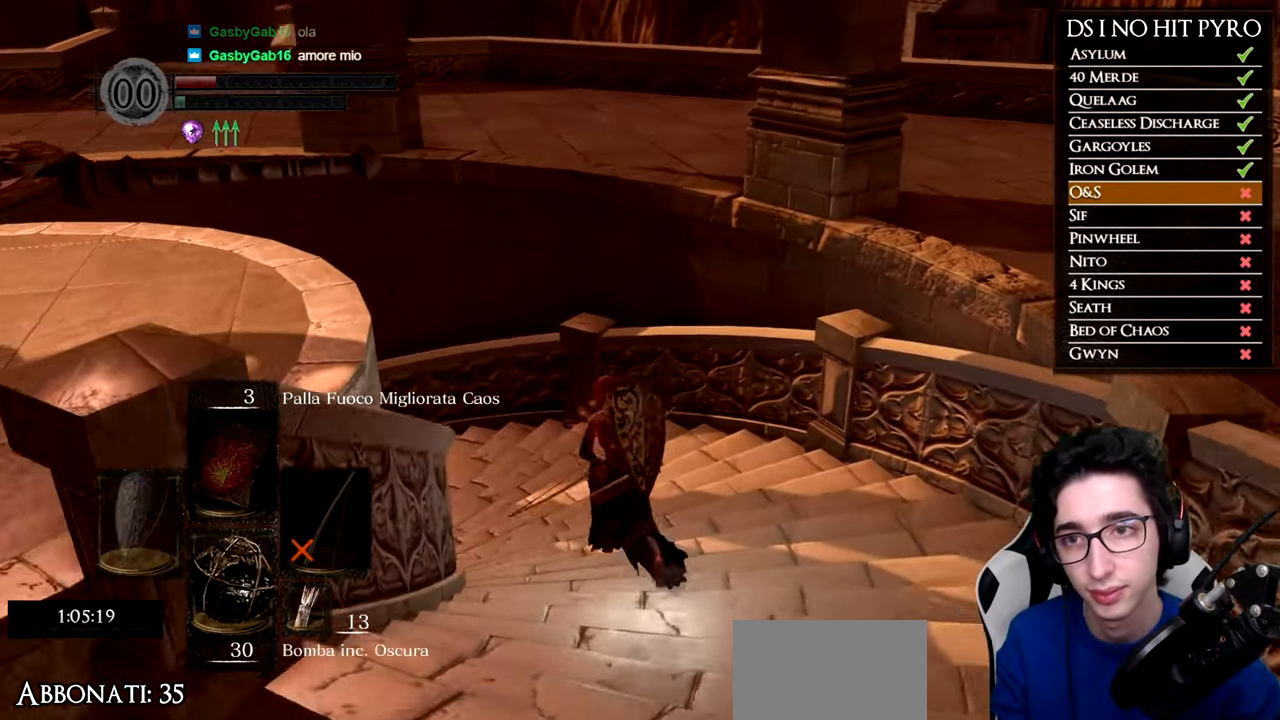
{"buttons": [], "left_stick": "up", "right_stick": "up-left", "events": [[100, "right_stick", "down-left"], [500, "right_stick", "up-left"]]}
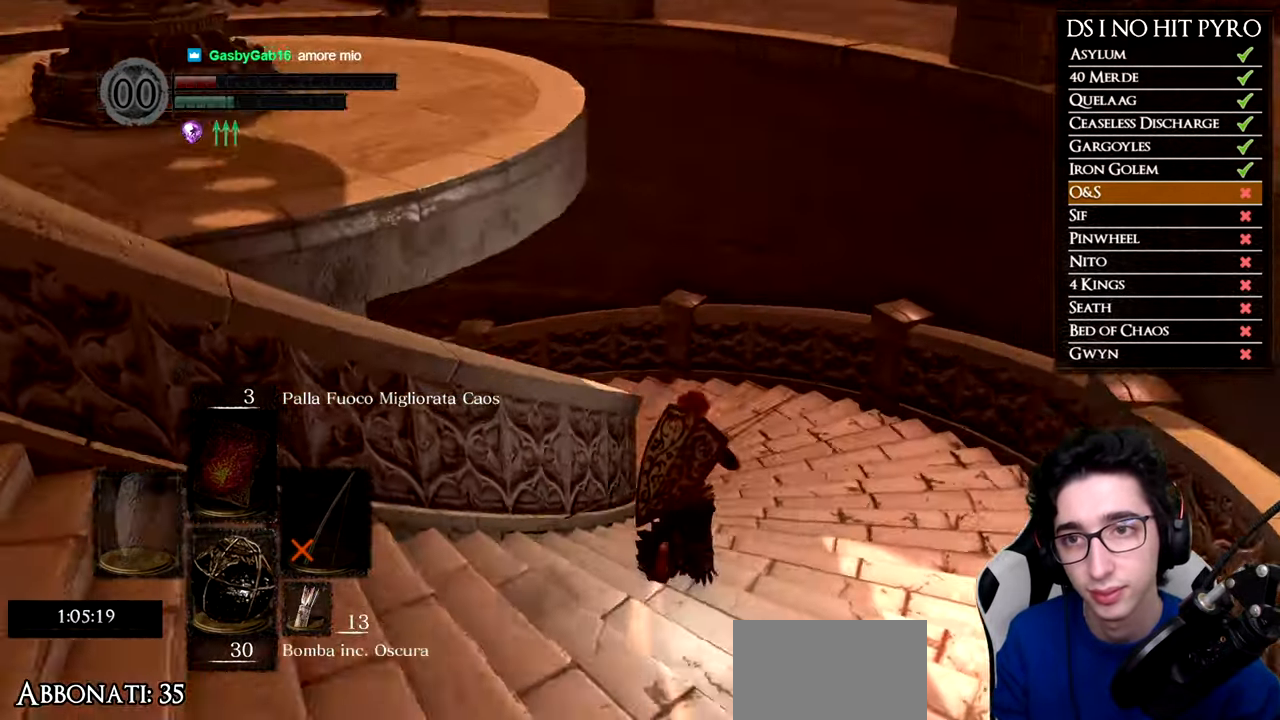
{"buttons": ["B"], "left_stick": "up", "right_stick": "center", "events": [[34, "right_stick", "center"], [134, "B", "down"]]}
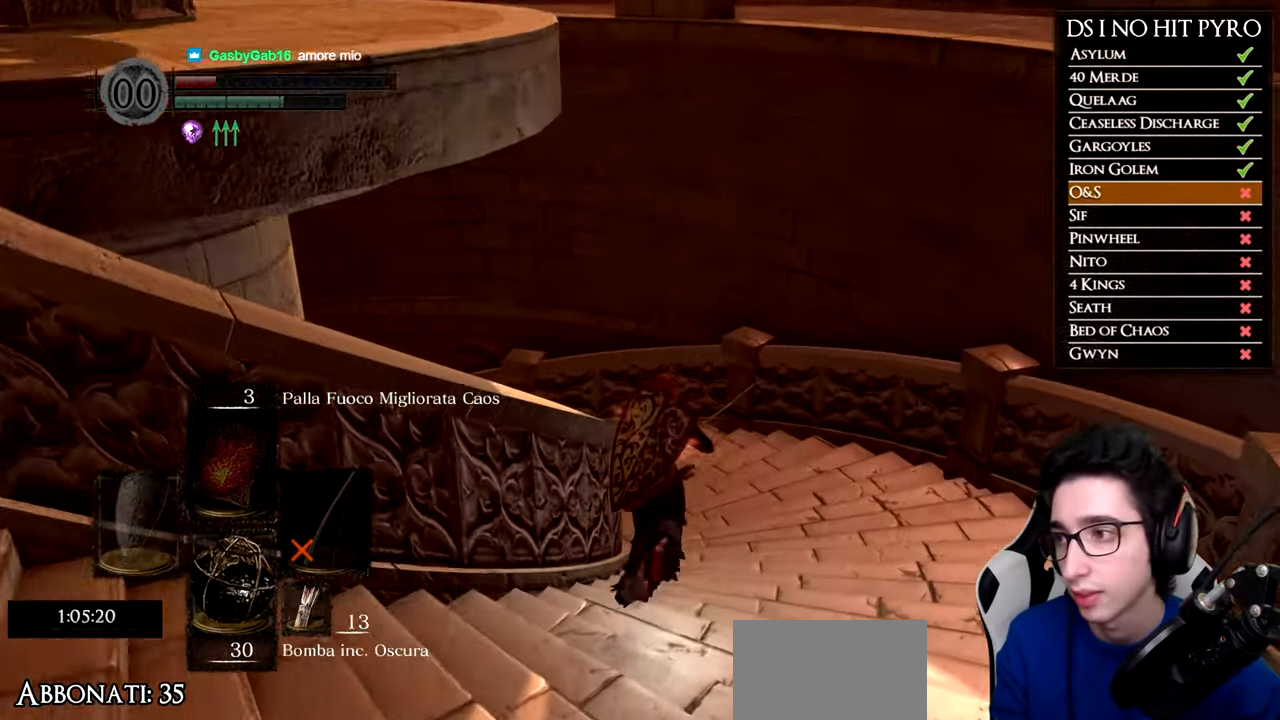
{"buttons": ["B"], "left_stick": "up", "right_stick": "center", "events": []}
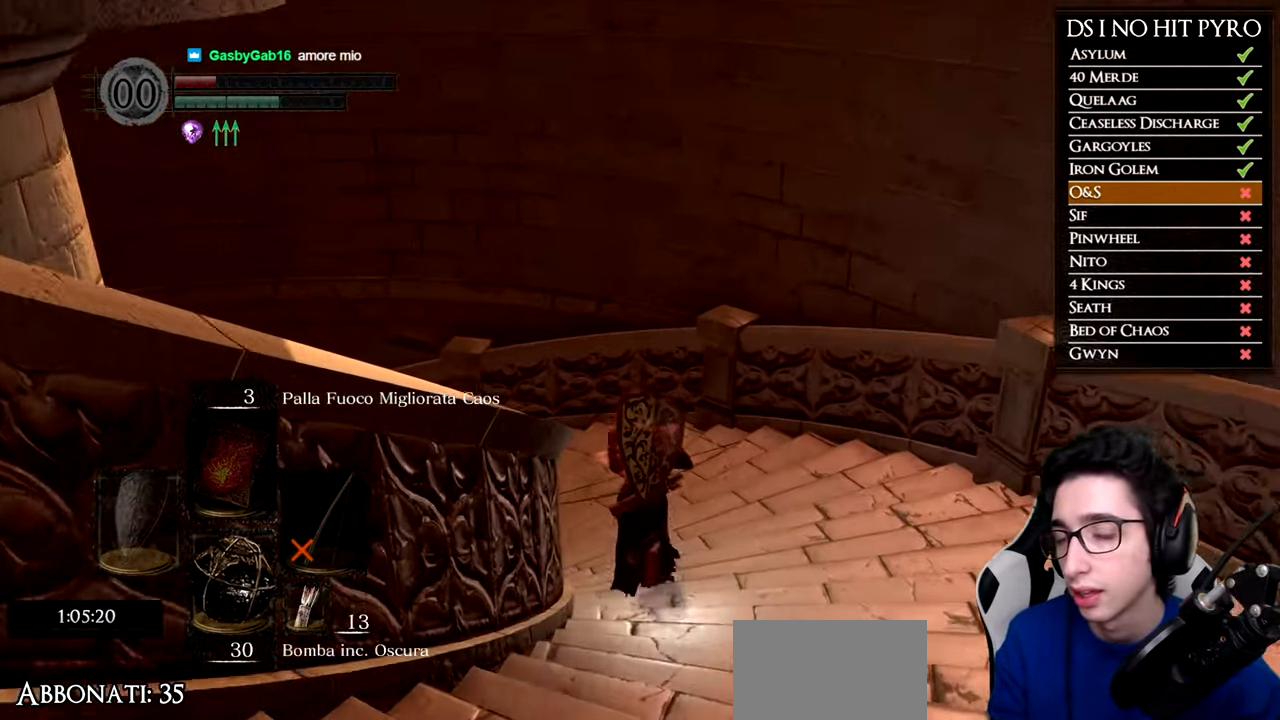
{"buttons": ["B"], "left_stick": "up-left", "right_stick": "center", "events": [[167, "left_stick", "up-left"]]}
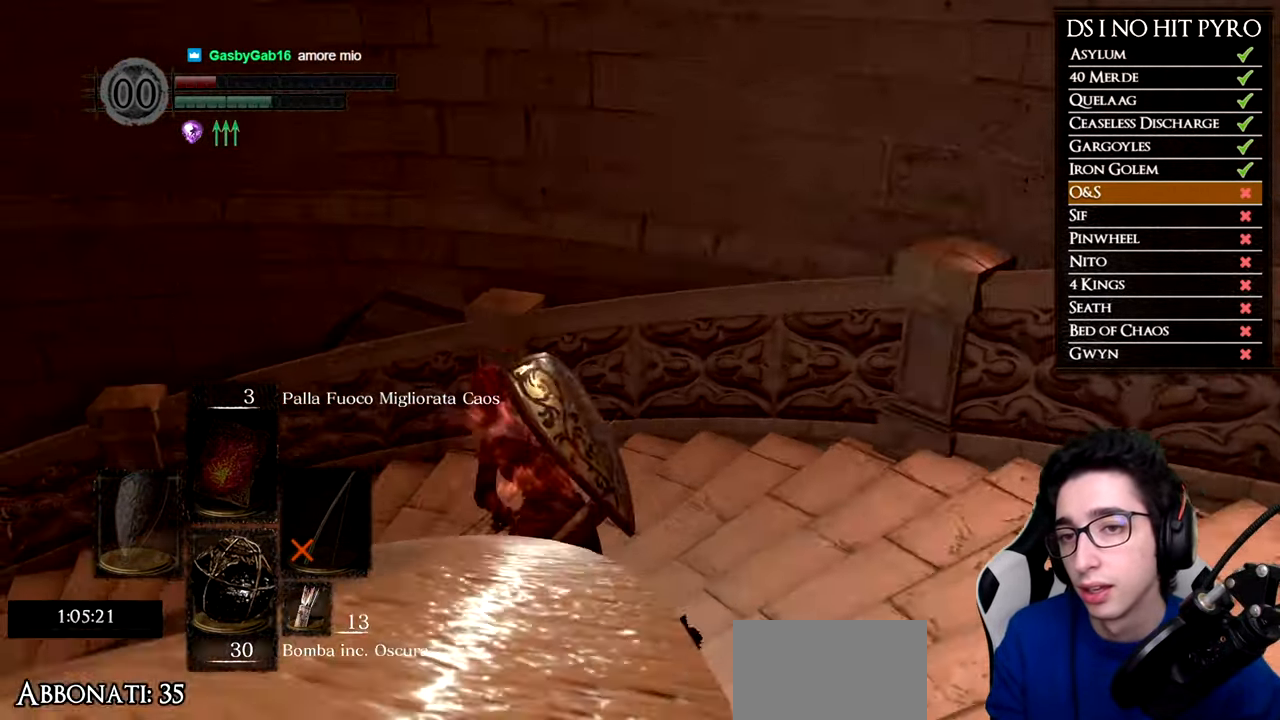
{"buttons": ["B"], "left_stick": "up-left", "right_stick": "center", "events": []}
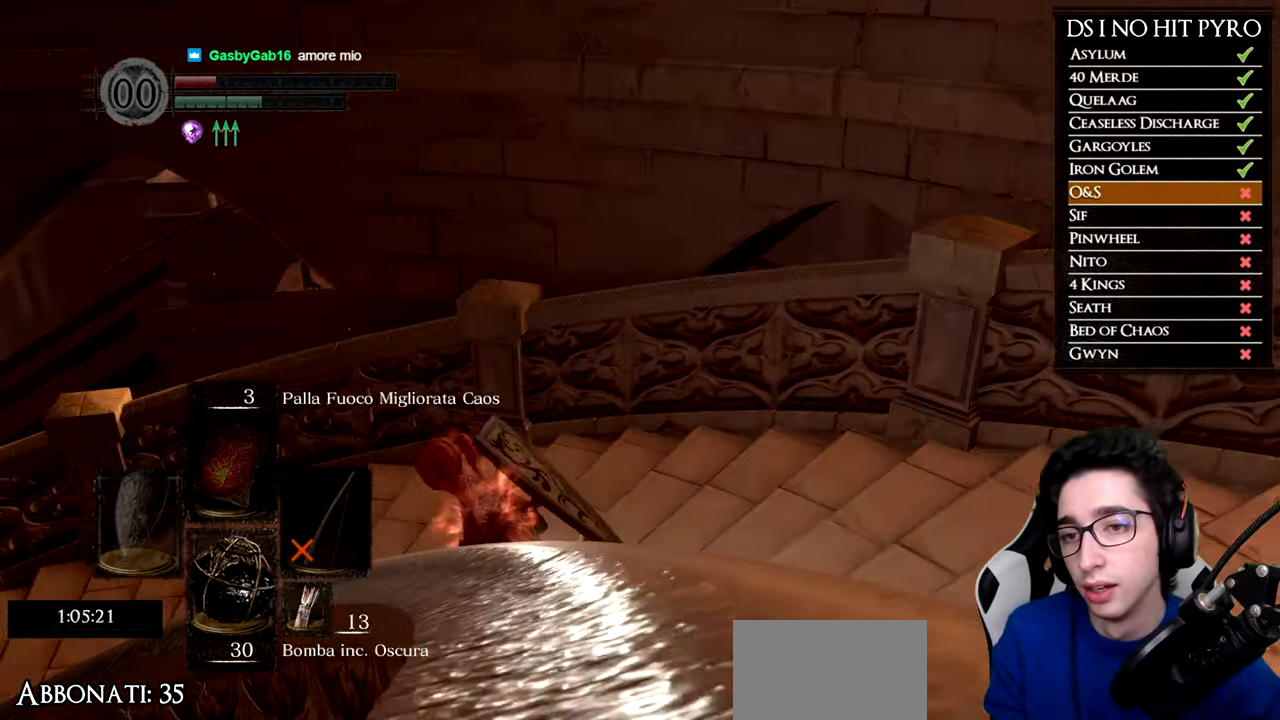
{"buttons": [], "left_stick": "left", "right_stick": "right", "events": [[150, "left_stick", "left"], [167, "B", "up"], [300, "right_stick", "right"]]}
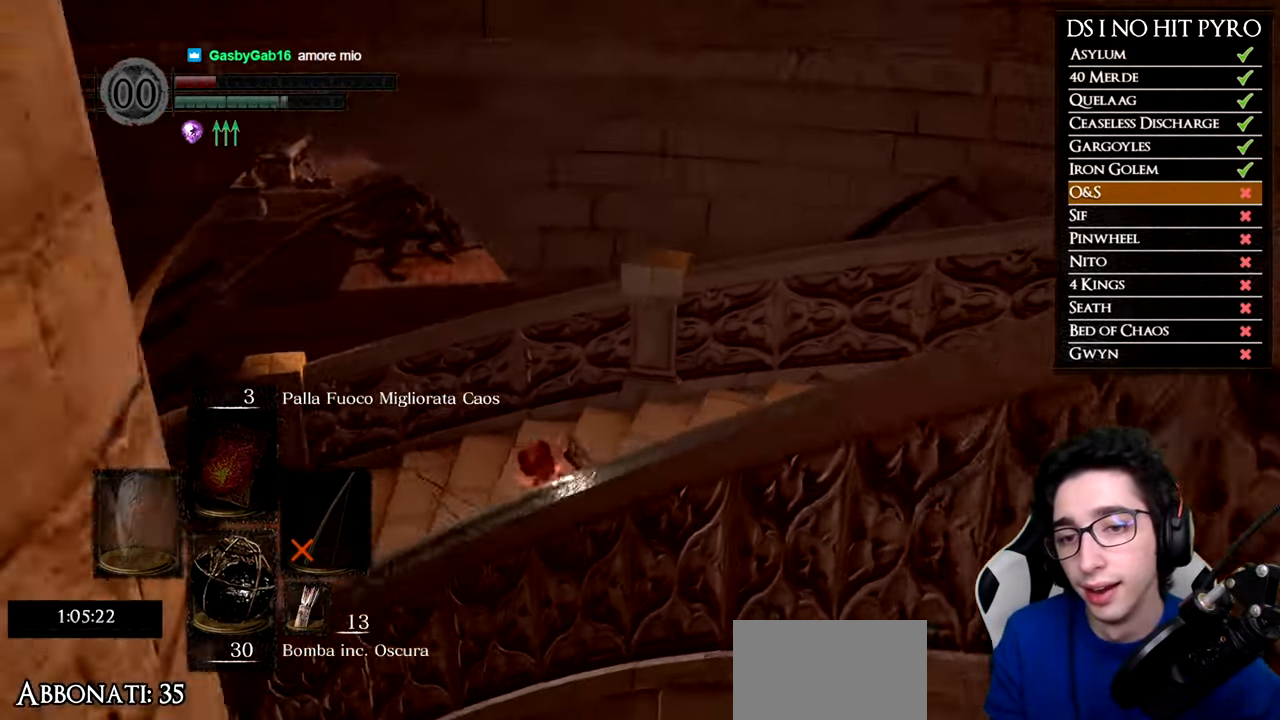
{"buttons": [], "left_stick": "down-left", "right_stick": "center", "events": [[33, "left_stick", "down-left"], [50, "right_stick", "center"], [200, "left_stick", "down"], [367, "right_stick", "up"], [434, "left_stick", "down-left"], [500, "right_stick", "center"]]}
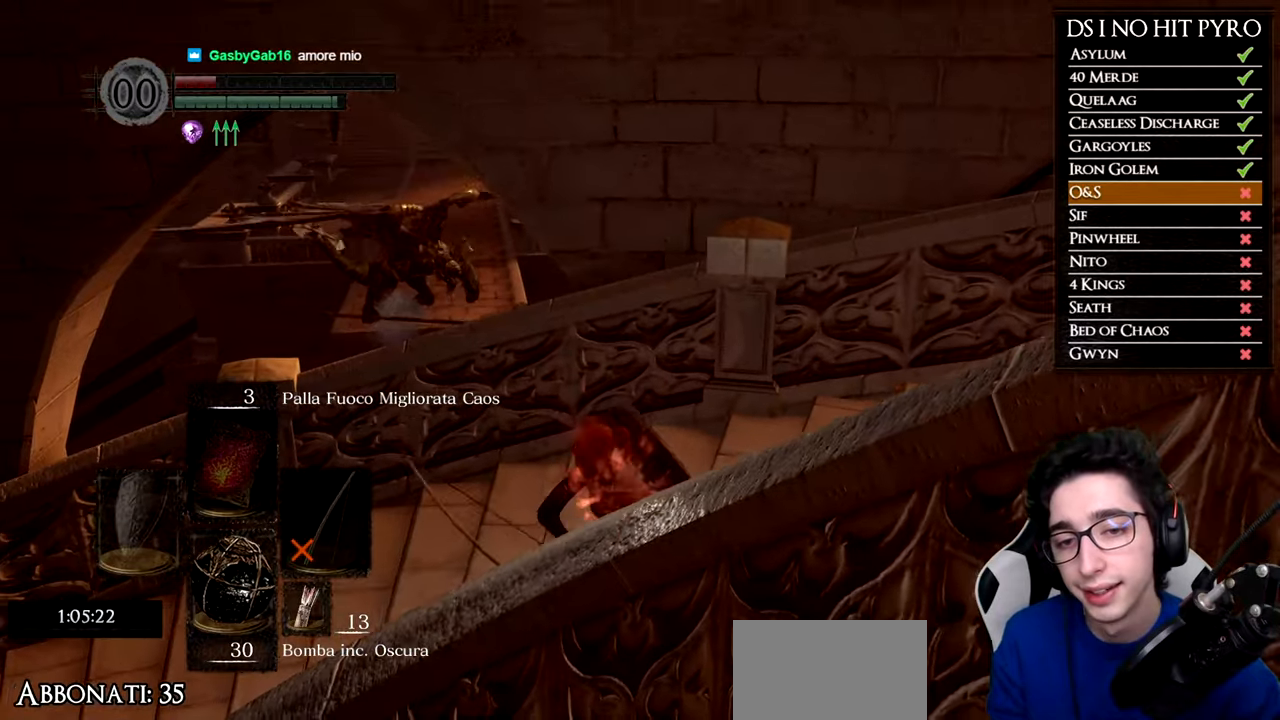
{"buttons": [], "left_stick": "down-left", "right_stick": "center", "events": [[251, "right_stick", "up"], [434, "right_stick", "center"]]}
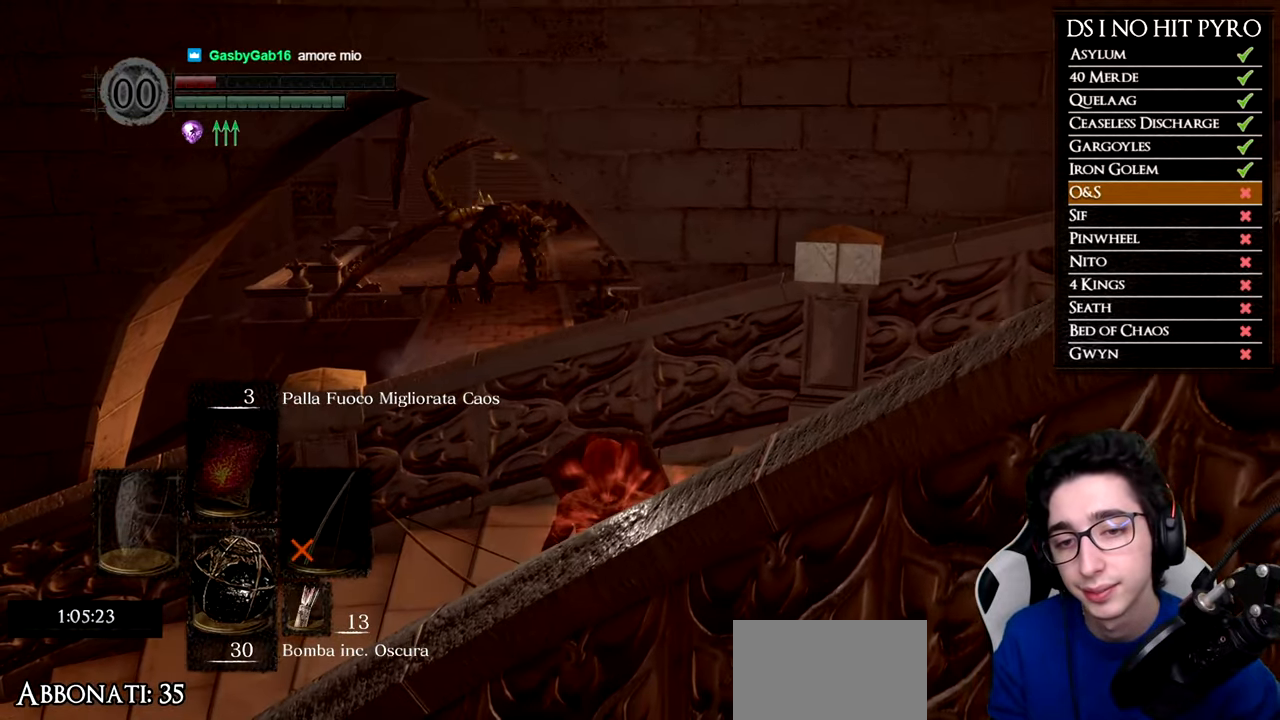
{"buttons": [], "left_stick": "down-left", "right_stick": "center", "events": [[67, "right_stick", "up"], [200, "right_stick", "center"]]}